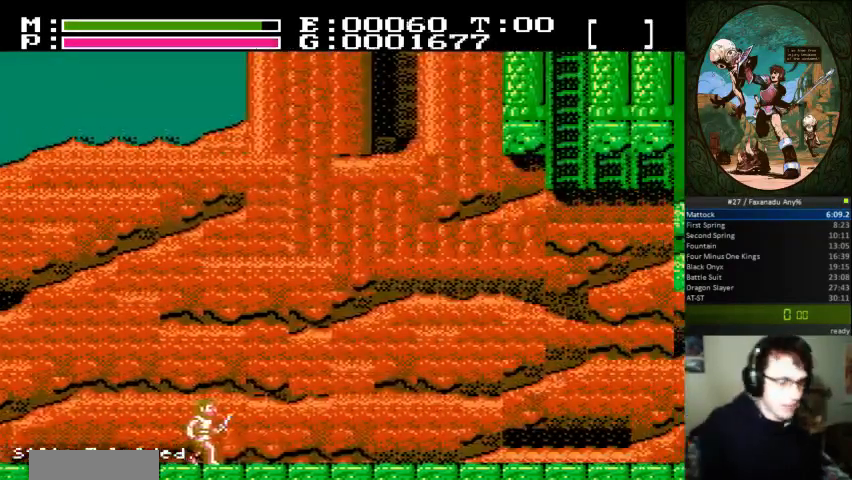
Gameplay with a controller (Nintendo layout); each line is a JSON object with the inputs held at the frame after it. "events" lists button and stick changes between this image and that frame as [ms after this image, input, new state], when the widget could be followed in between. Not read: L3 R3.
{"buttons": ["DPAD_RIGHT"], "events": []}
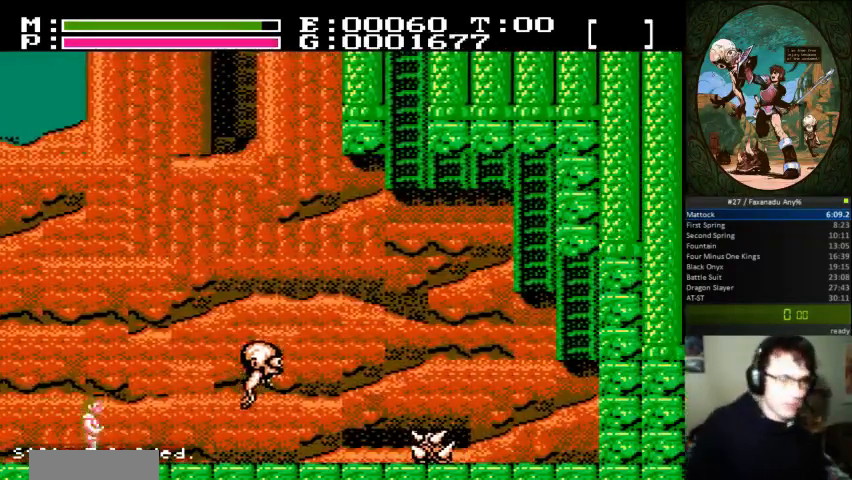
{"buttons": ["DPAD_RIGHT"], "events": []}
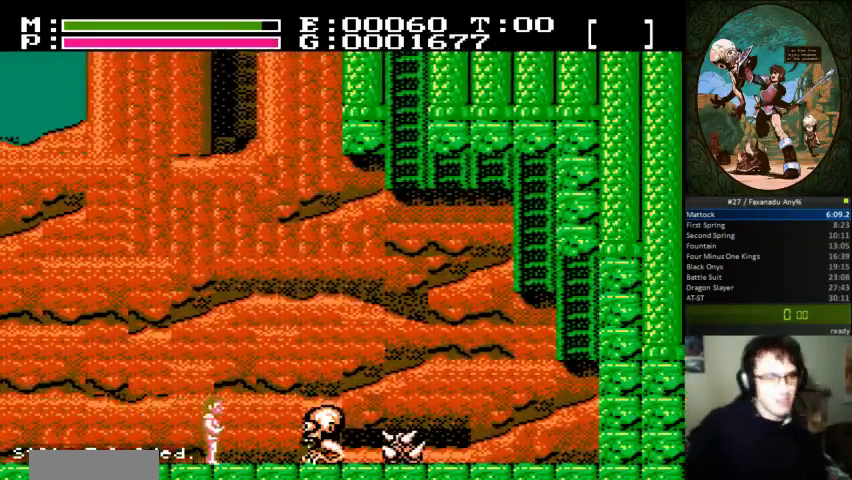
{"buttons": ["DPAD_LEFT"], "events": [[167, "A", "down"], [167, "DPAD_UP", "down"], [233, "B", "down"], [267, "A", "up"], [300, "DPAD_UP", "up"], [400, "B", "up"], [500, "DPAD_LEFT", "down"], [500, "DPAD_RIGHT", "up"]]}
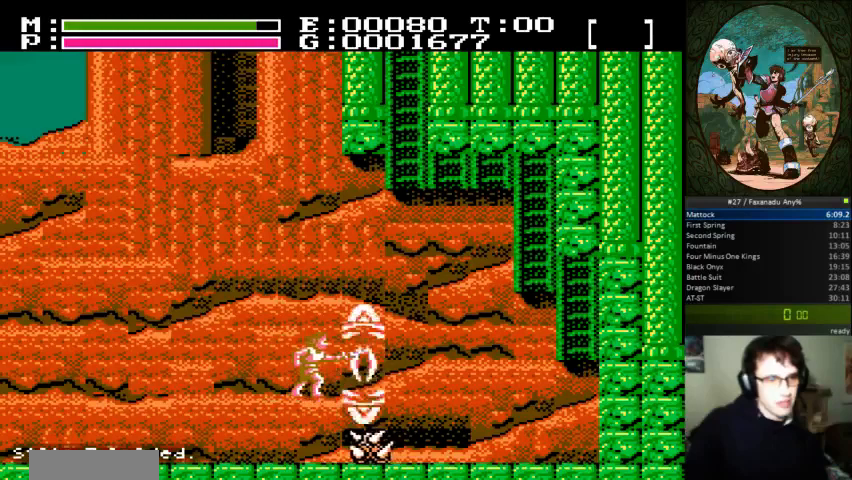
{"buttons": ["DPAD_RIGHT"], "events": [[467, "DPAD_LEFT", "up"], [467, "DPAD_RIGHT", "down"]]}
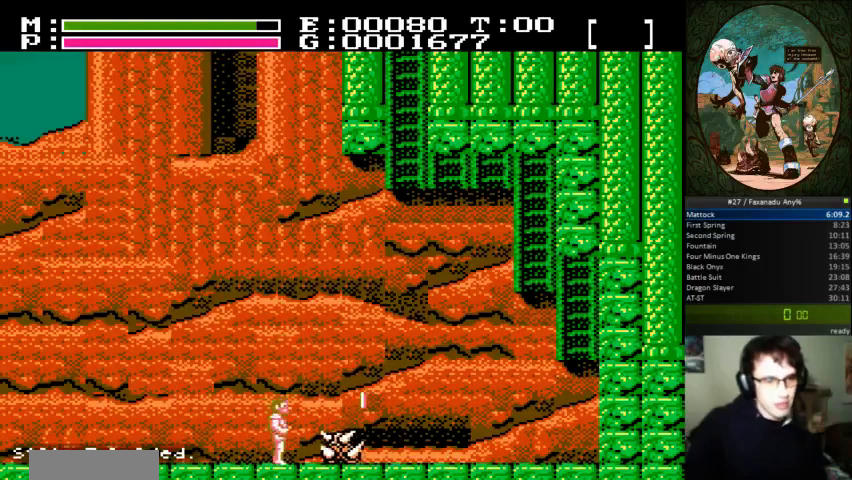
{"buttons": ["DPAD_RIGHT"], "events": [[67, "A", "down"], [267, "A", "up"]]}
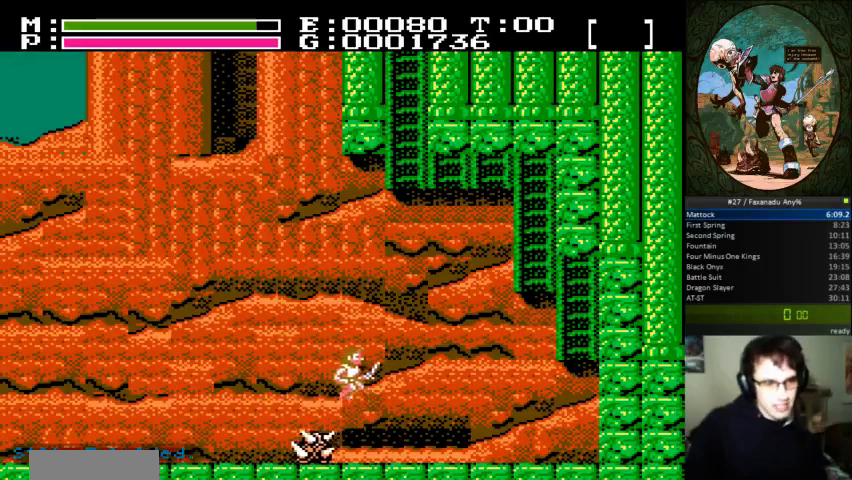
{"buttons": ["DPAD_RIGHT"], "events": []}
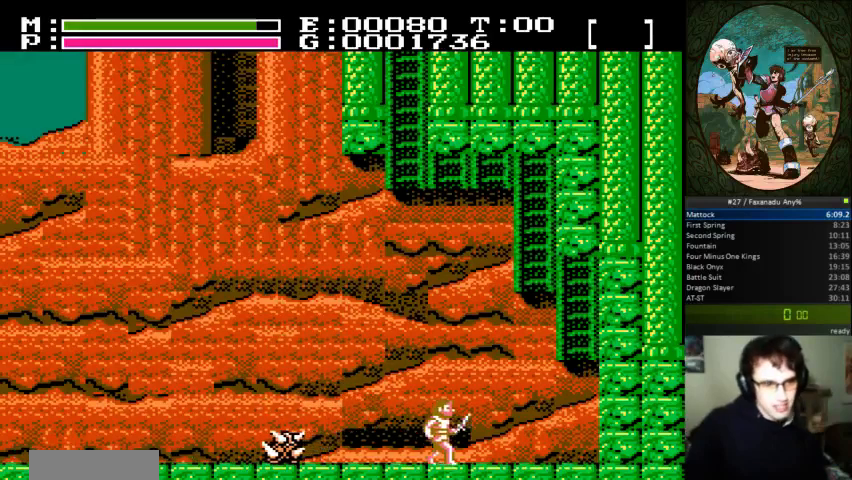
{"buttons": ["DPAD_RIGHT"], "events": [[200, "DPAD_RIGHT", "up"], [400, "DPAD_UP", "down"], [433, "DPAD_RIGHT", "down"], [500, "DPAD_UP", "up"]]}
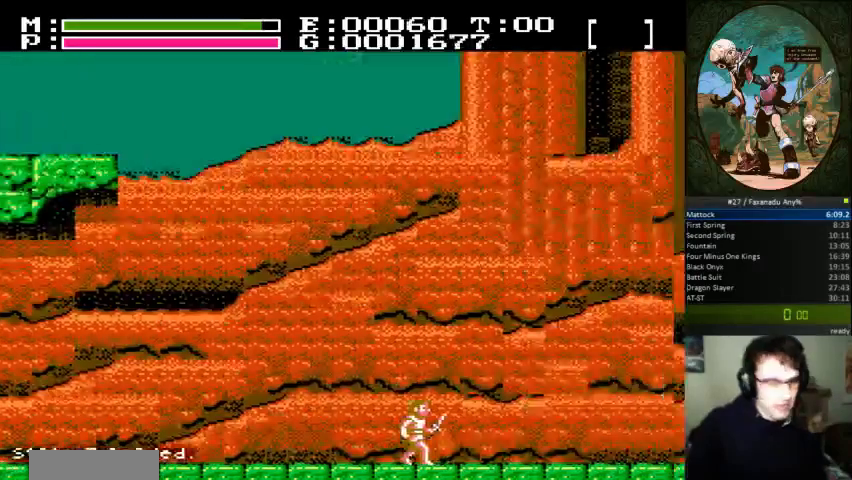
{"buttons": ["DPAD_RIGHT"], "events": []}
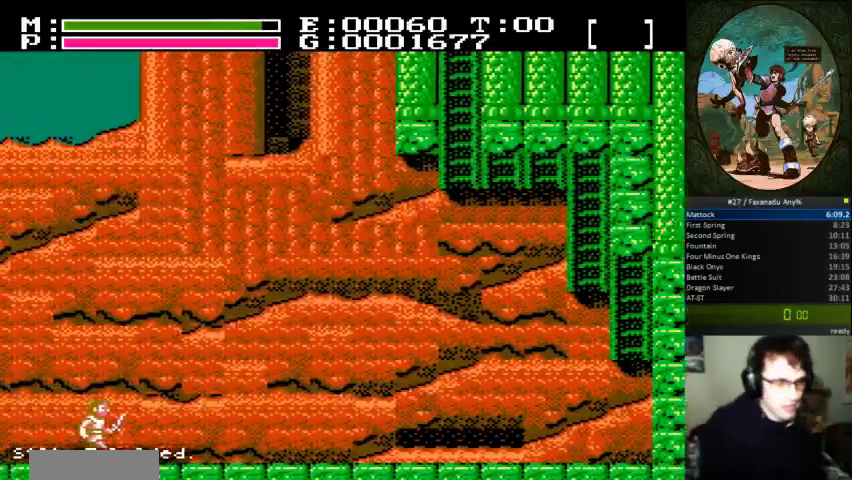
{"buttons": ["DPAD_RIGHT"], "events": []}
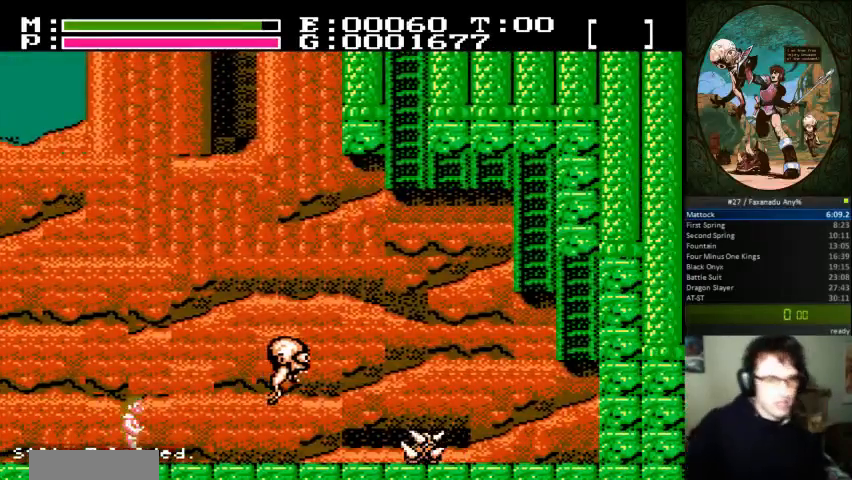
{"buttons": ["A", "DPAD_UP", "DPAD_RIGHT"], "events": [[433, "A", "down"], [467, "DPAD_UP", "down"]]}
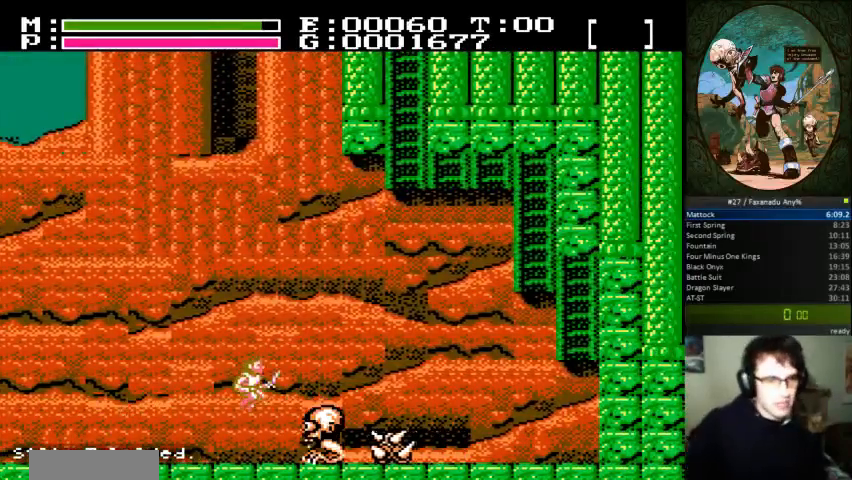
{"buttons": ["DPAD_LEFT"], "events": [[33, "B", "down"], [100, "A", "up"], [100, "DPAD_UP", "up"], [233, "B", "up"], [233, "DPAD_RIGHT", "up"], [267, "DPAD_LEFT", "down"]]}
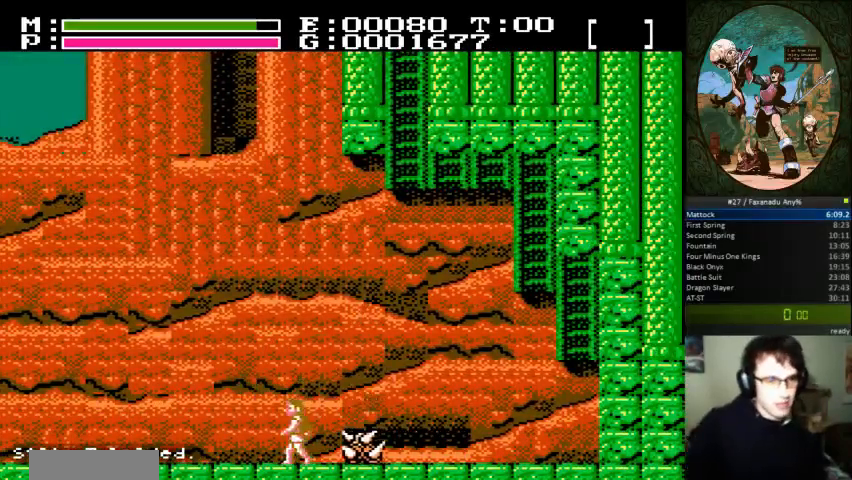
{"buttons": ["A", "DPAD_RIGHT"], "events": [[200, "DPAD_LEFT", "up"], [200, "DPAD_RIGHT", "down"], [333, "A", "down"]]}
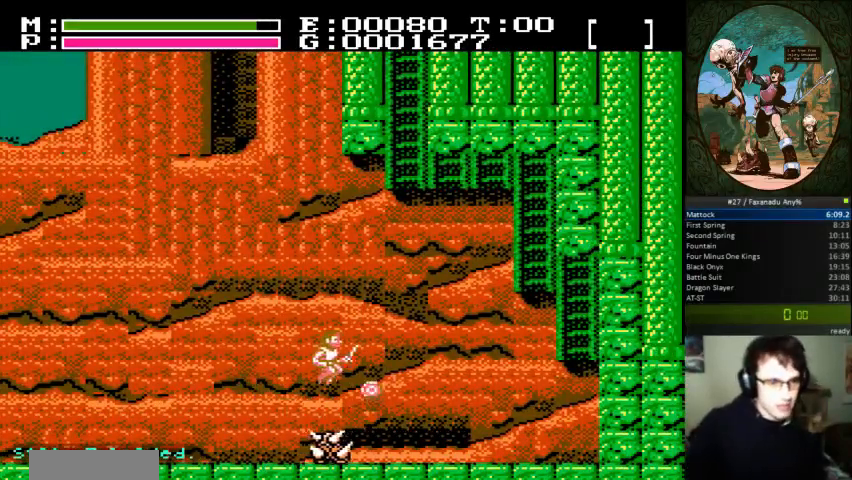
{"buttons": ["DPAD_RIGHT"], "events": [[33, "A", "up"]]}
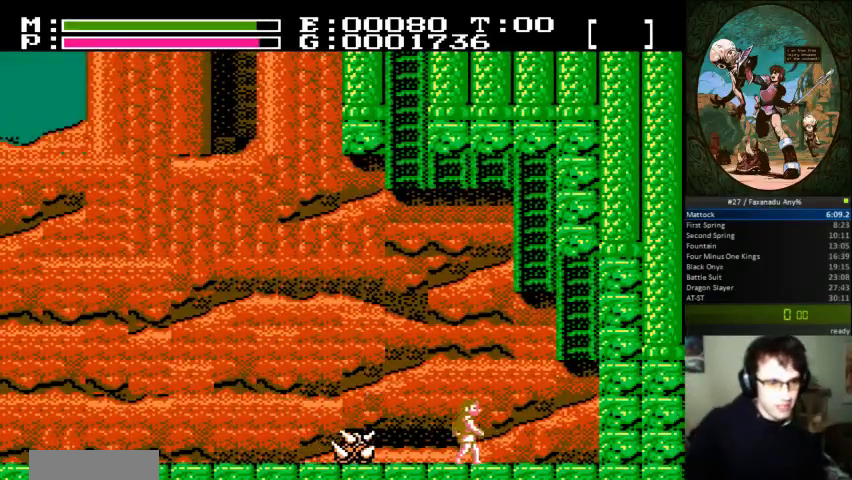
{"buttons": ["A", "DPAD_RIGHT"], "events": [[500, "A", "down"]]}
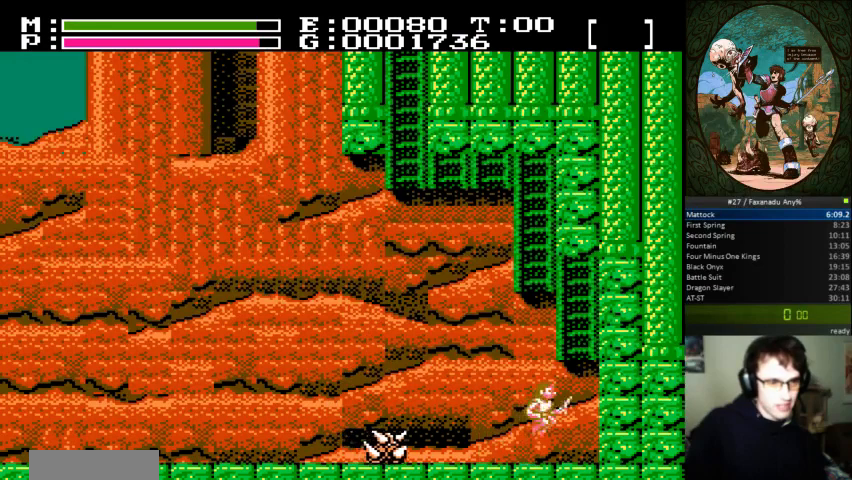
{"buttons": ["DPAD_UP"], "events": [[200, "DPAD_UP", "down"], [267, "A", "up"], [267, "DPAD_RIGHT", "up"]]}
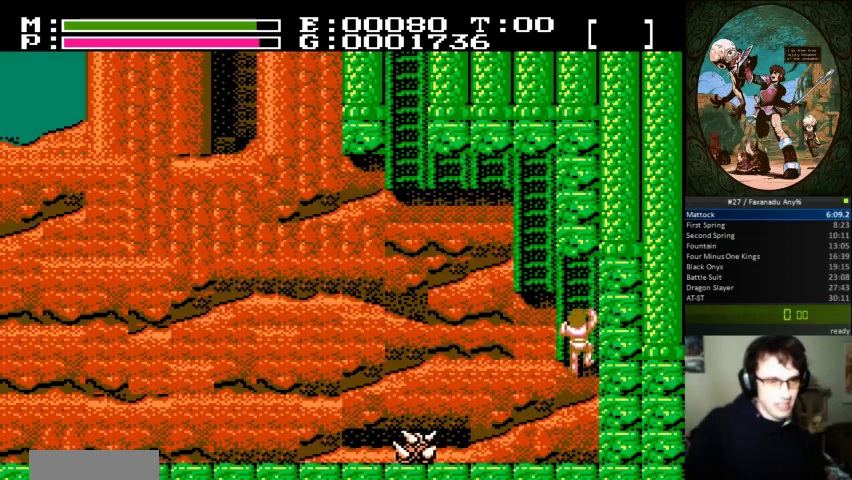
{"buttons": ["DPAD_RIGHT"], "events": [[400, "DPAD_RIGHT", "down"], [400, "DPAD_UP", "up"]]}
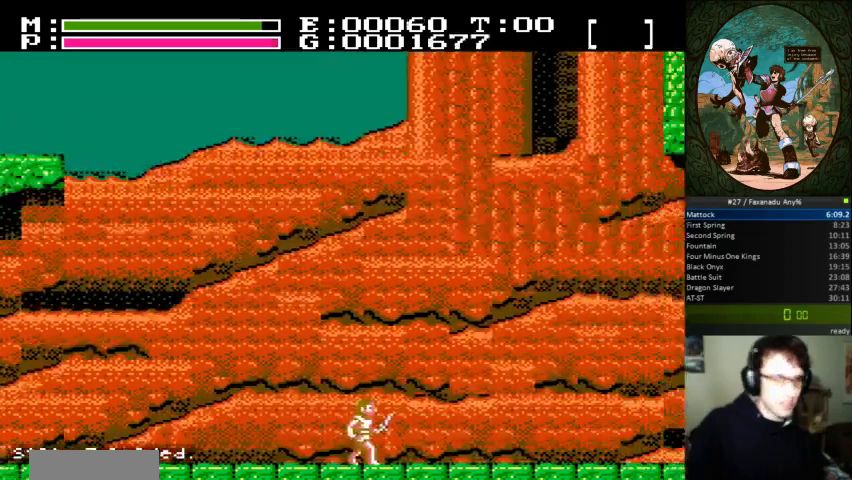
{"buttons": ["DPAD_RIGHT"], "events": []}
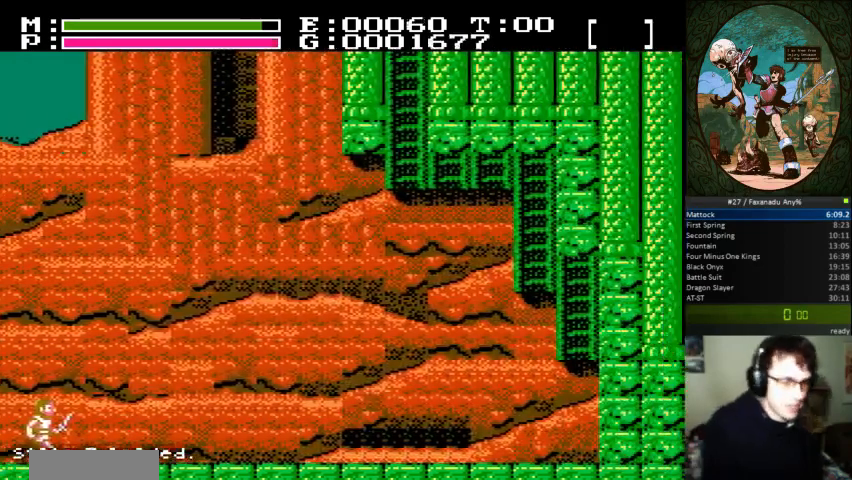
{"buttons": ["DPAD_RIGHT"], "events": []}
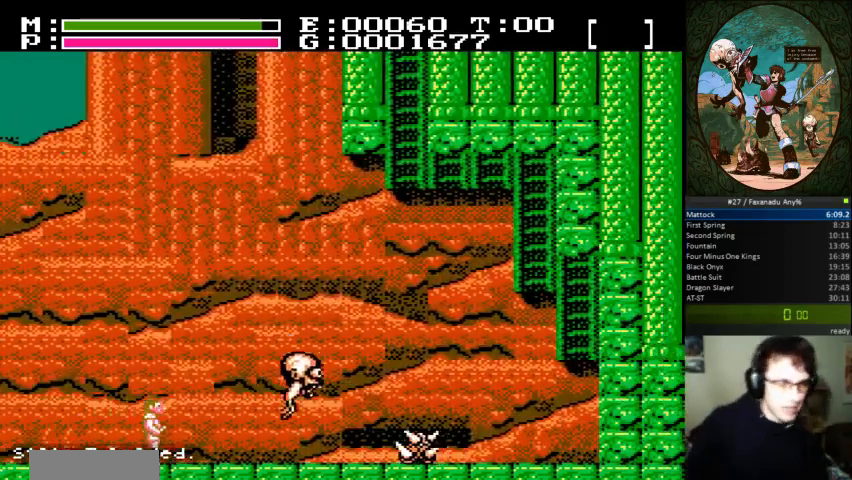
{"buttons": ["A", "B", "DPAD_UP", "DPAD_RIGHT"], "events": [[433, "A", "down"], [433, "DPAD_UP", "down"], [467, "B", "down"]]}
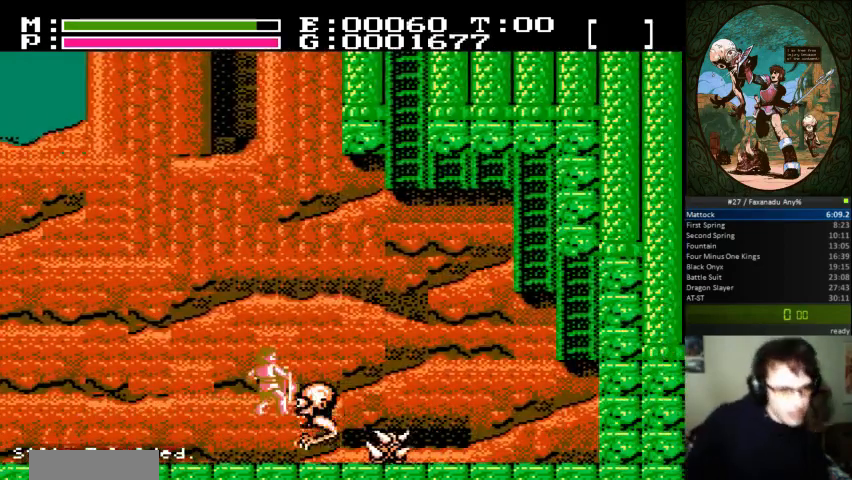
{"buttons": ["DPAD_LEFT"], "events": [[33, "A", "up"], [133, "DPAD_UP", "up"], [167, "B", "up"], [300, "DPAD_RIGHT", "up"], [333, "DPAD_LEFT", "down"]]}
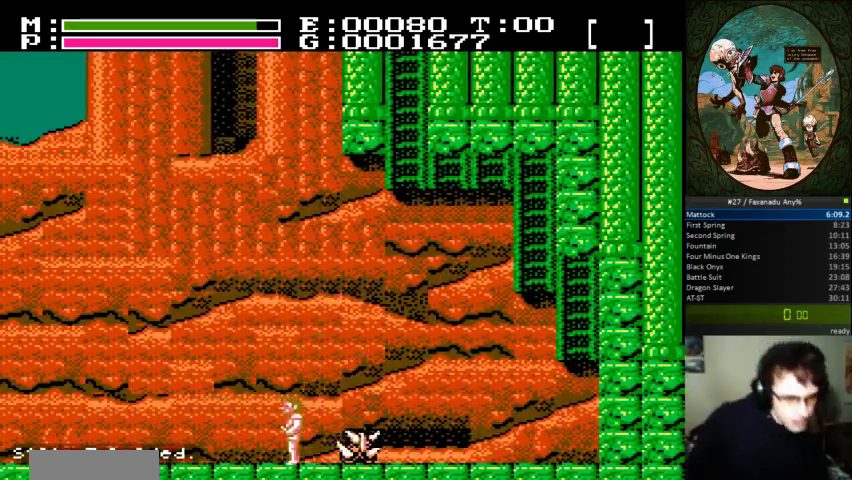
{"buttons": ["DPAD_RIGHT"], "events": [[133, "DPAD_LEFT", "up"], [167, "DPAD_RIGHT", "down"], [200, "A", "down"], [367, "A", "up"]]}
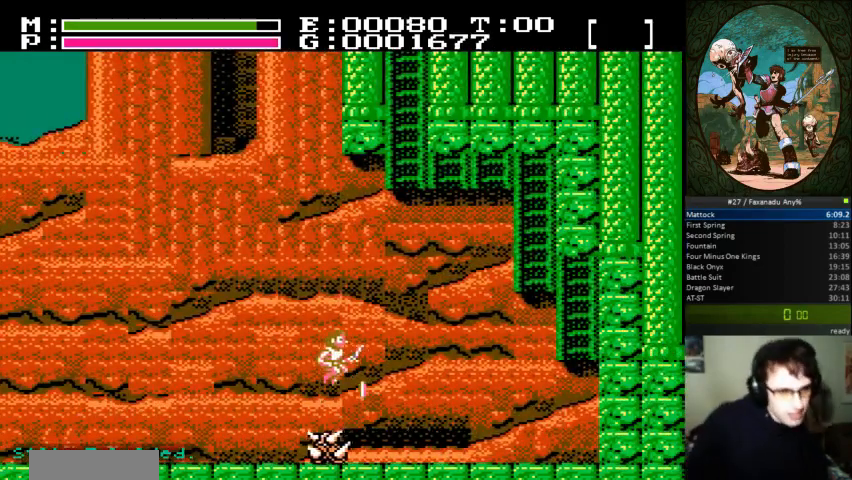
{"buttons": ["DPAD_RIGHT"], "events": []}
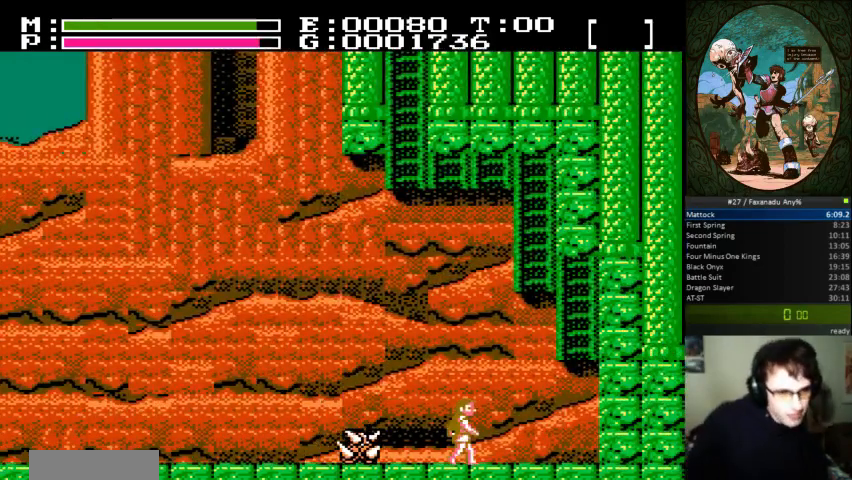
{"buttons": ["A", "DPAD_RIGHT"], "events": [[500, "A", "down"]]}
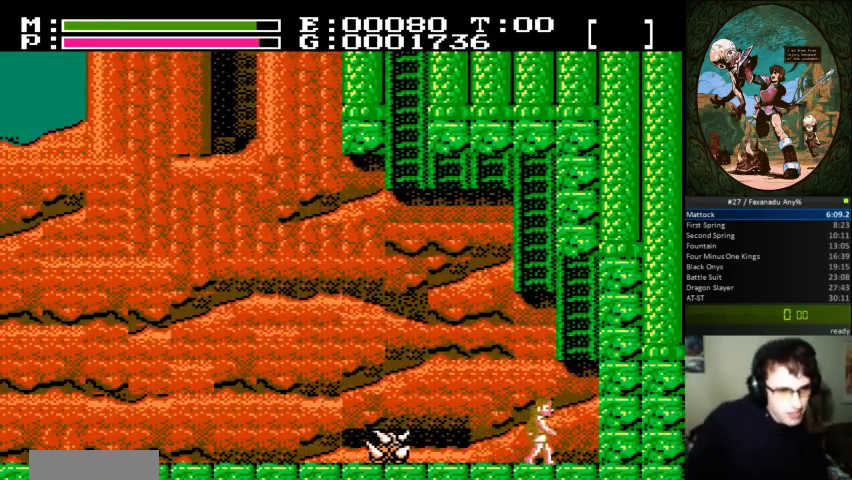
{"buttons": ["DPAD_UP"], "events": [[233, "DPAD_UP", "down"], [267, "DPAD_RIGHT", "up"], [333, "A", "up"]]}
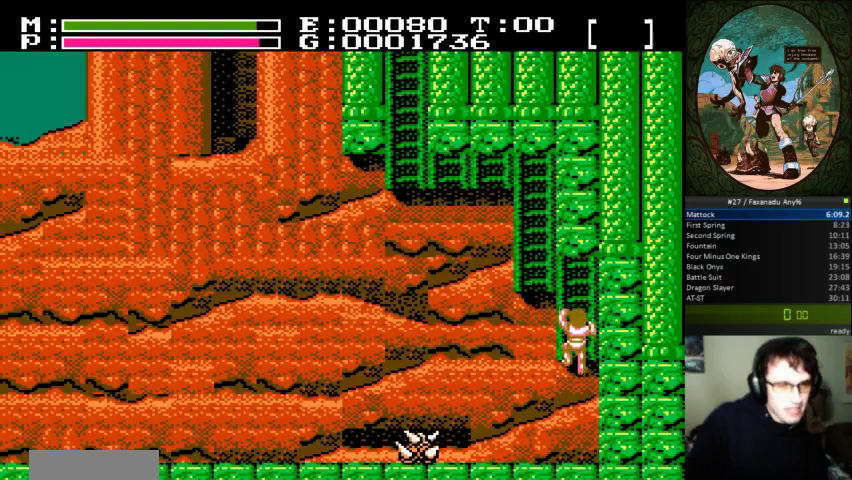
{"buttons": [], "events": [[67, "DPAD_UP", "up"]]}
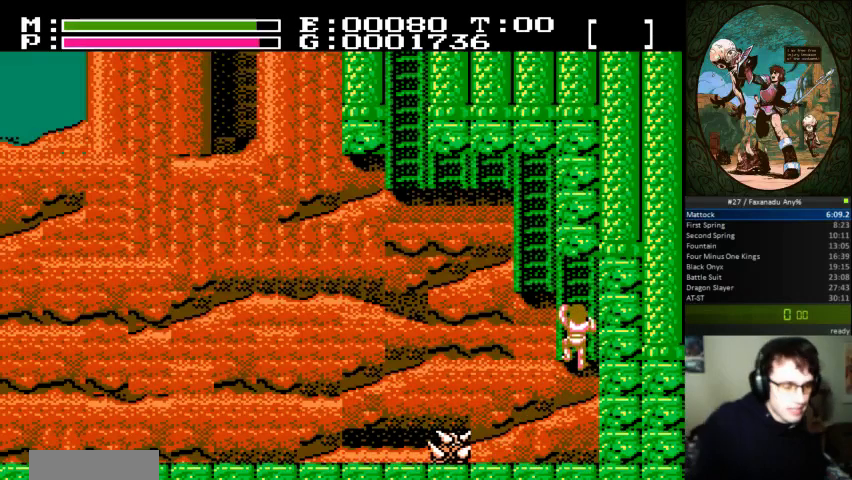
{"buttons": [], "events": []}
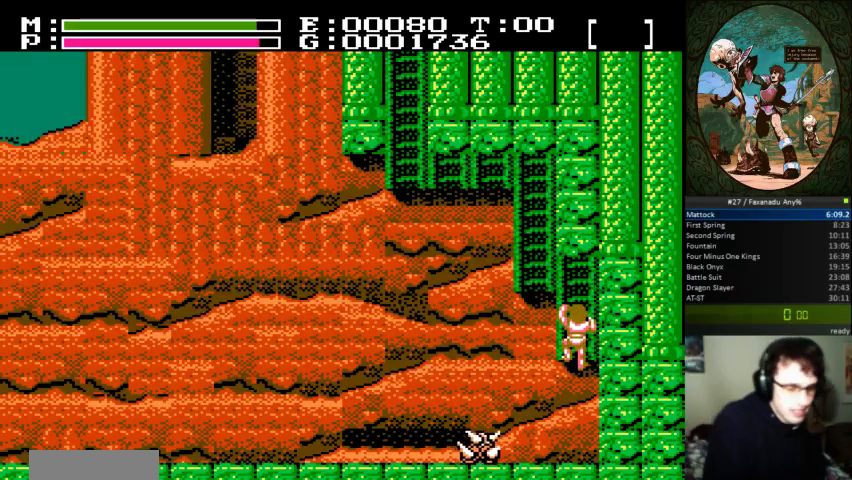
{"buttons": [], "events": []}
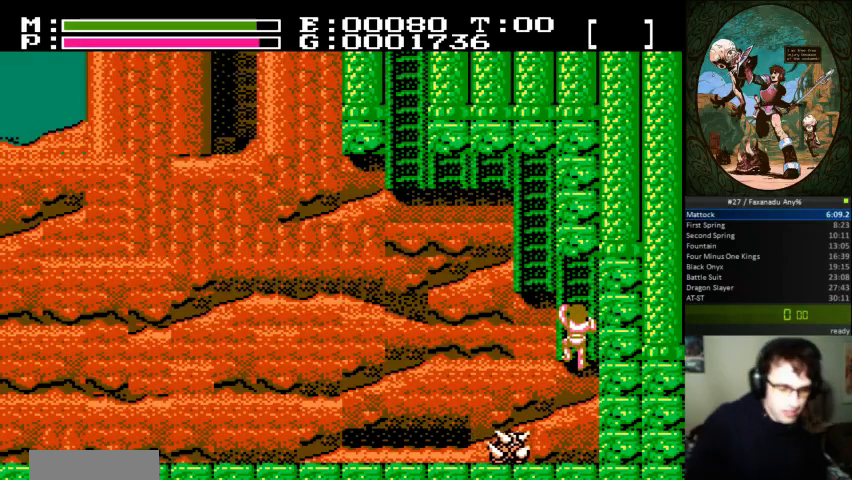
{"buttons": [], "events": []}
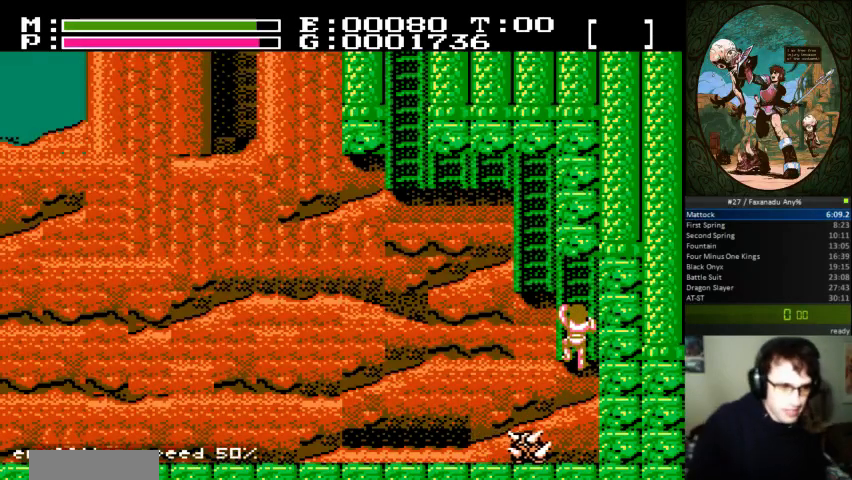
{"buttons": [], "events": []}